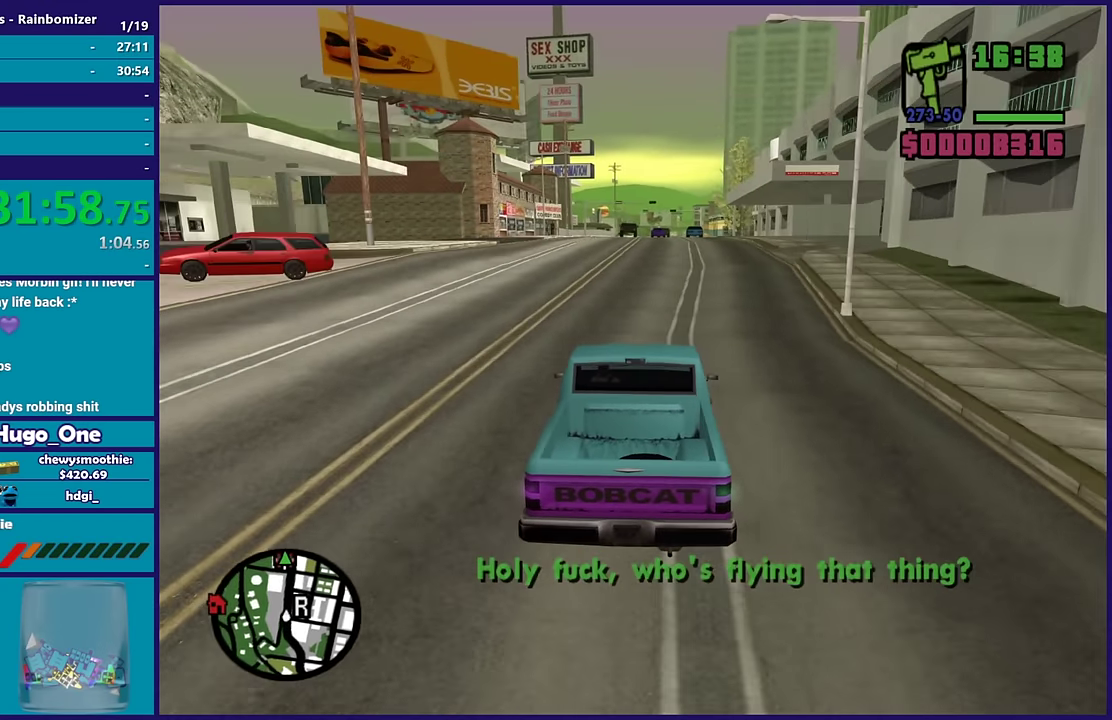
Gameplay with a controller (Xbox layout); each line is a JSON object with the inputs held at the frame after it. "events" lists button and stick changes between this image and that frame as [ms after this image, input, new state], when the widget could be followed in between.
{"buttons": ["R2"], "left_stick": "center", "right_stick": "down-left", "events": [[50, "left_stick", "center"], [333, "right_stick", "down-left"]]}
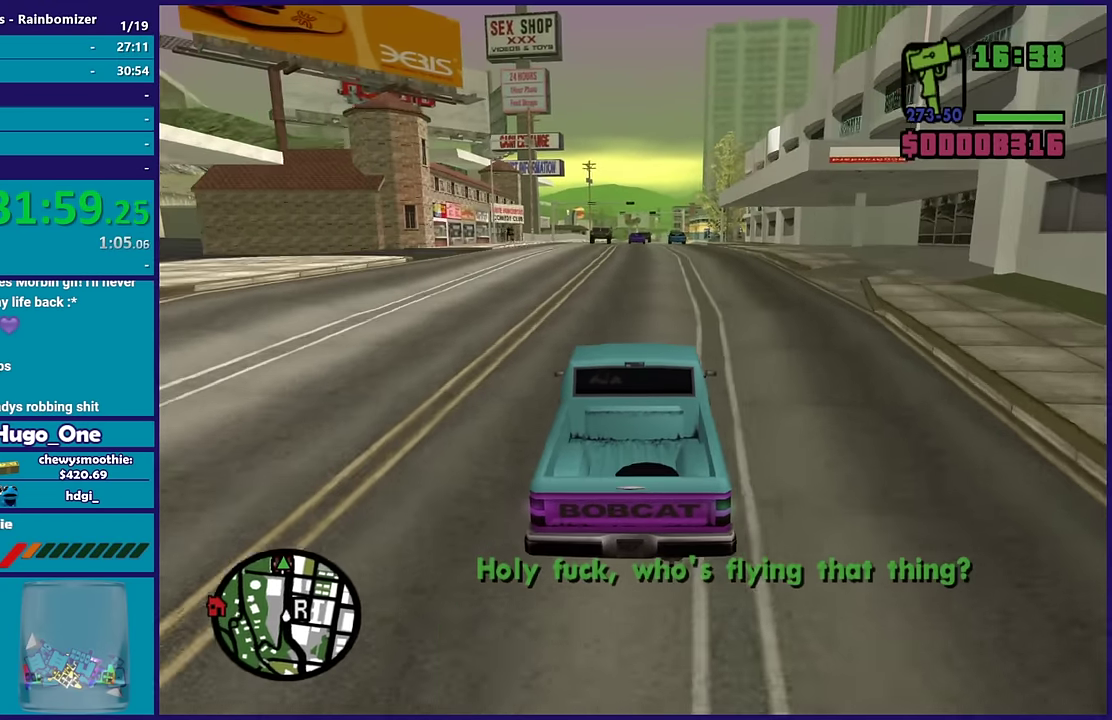
{"buttons": ["R2"], "left_stick": "center", "right_stick": "down", "events": [[317, "right_stick", "down"]]}
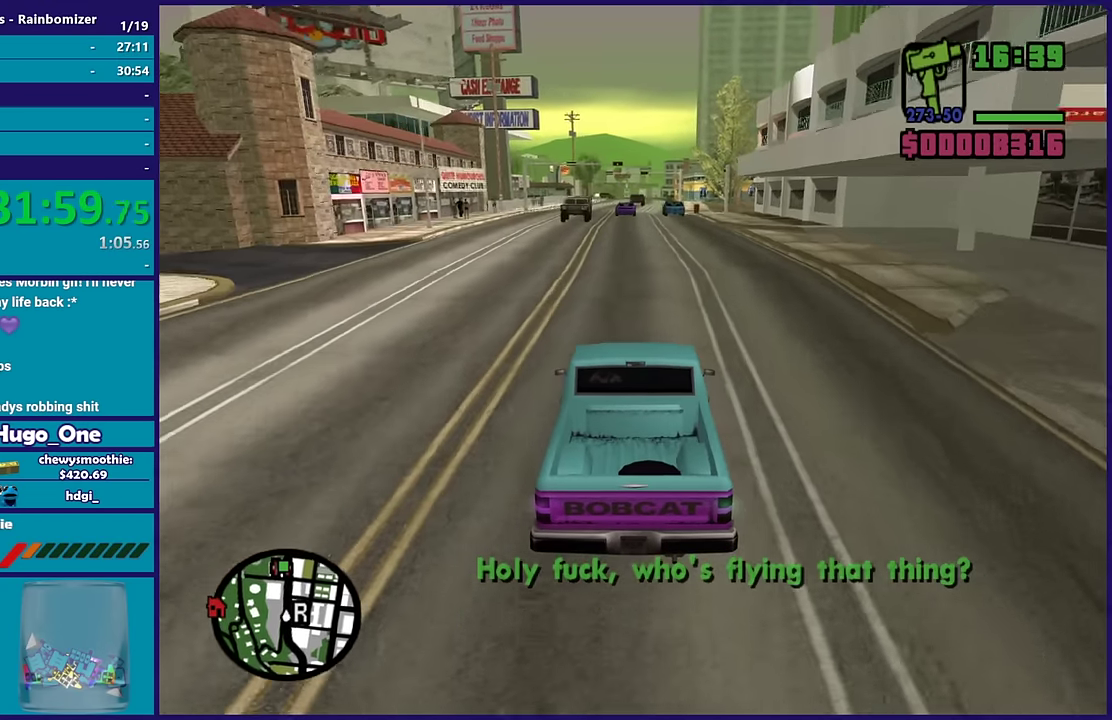
{"buttons": ["R2"], "left_stick": "center", "right_stick": "down", "events": []}
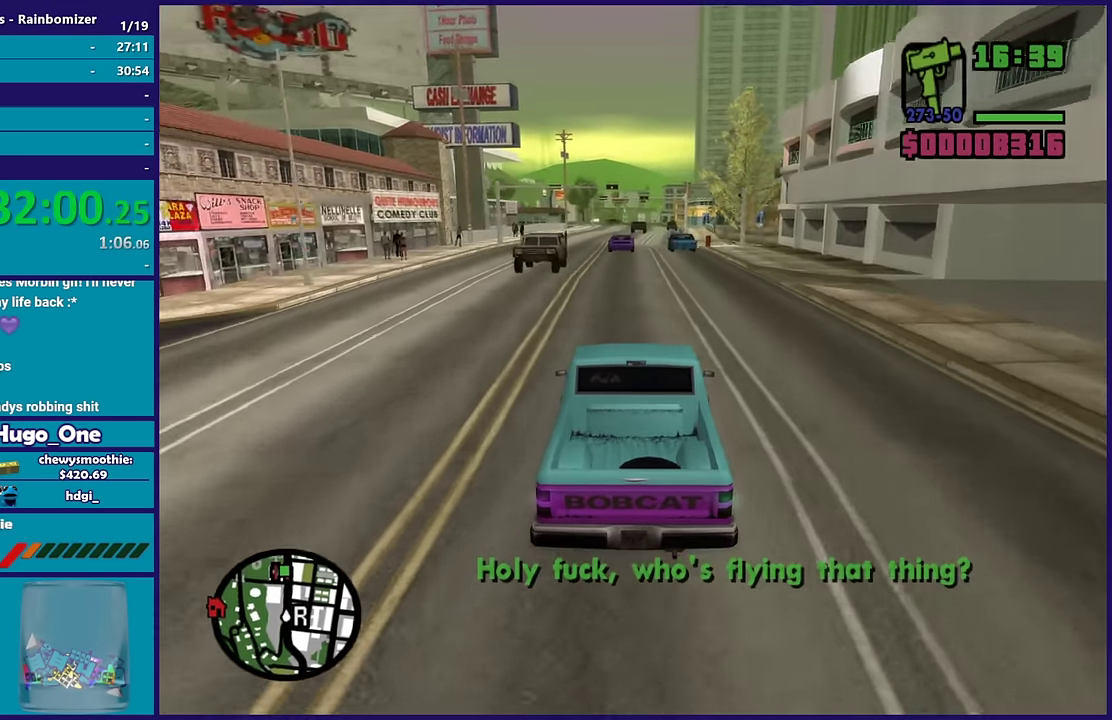
{"buttons": ["R2"], "left_stick": "left", "right_stick": "down", "events": [[33, "left_stick", "left"], [233, "left_stick", "center"], [367, "left_stick", "left"]]}
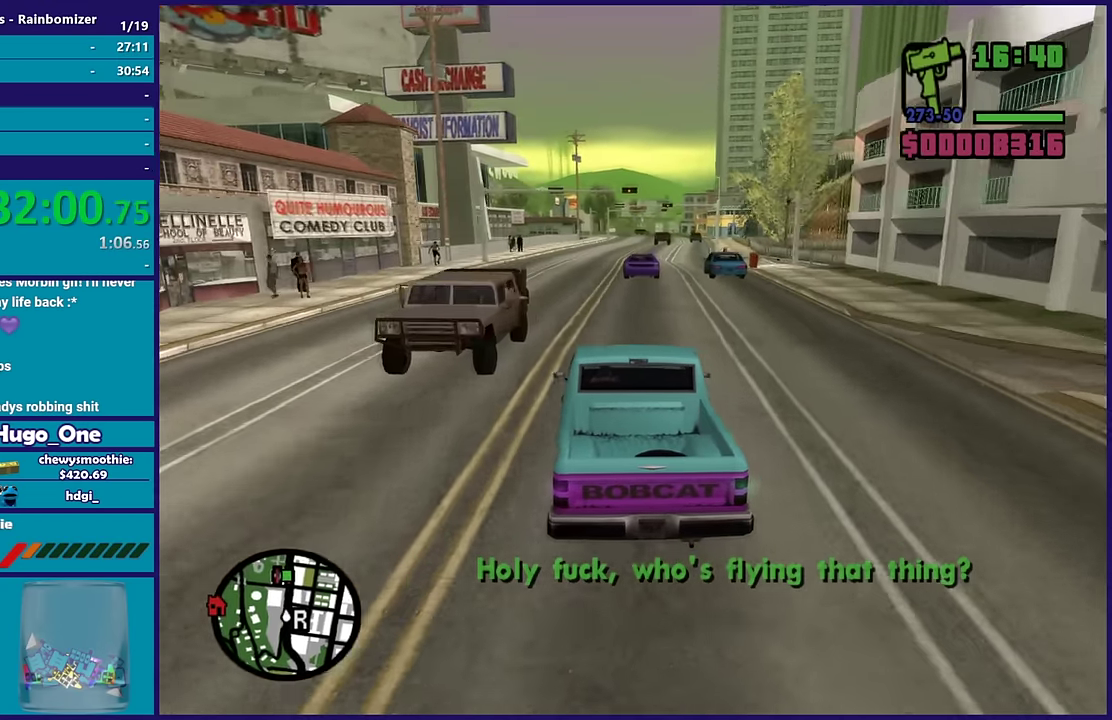
{"buttons": ["R2"], "left_stick": "down-right", "right_stick": "down", "events": [[83, "left_stick", "center"], [450, "left_stick", "right"], [500, "left_stick", "down-right"]]}
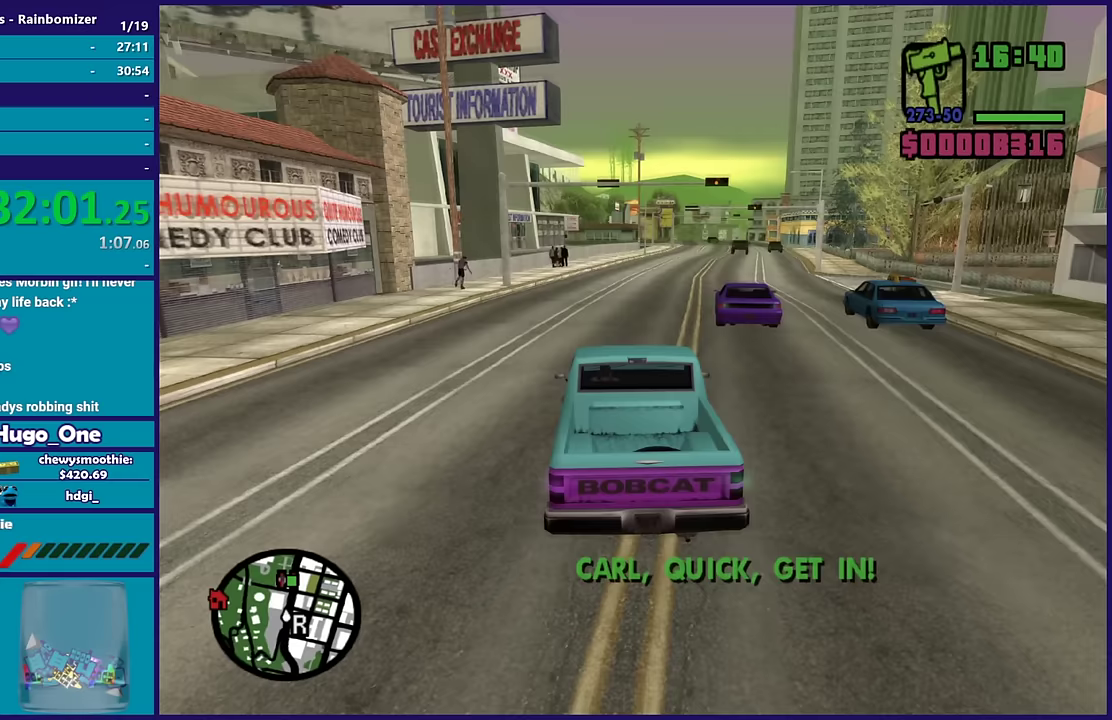
{"buttons": ["R2"], "left_stick": "center", "right_stick": "down-left", "events": [[50, "right_stick", "down-left"], [200, "left_stick", "center"], [300, "left_stick", "down-right"], [417, "right_stick", "down"], [483, "left_stick", "center"], [483, "right_stick", "down-left"]]}
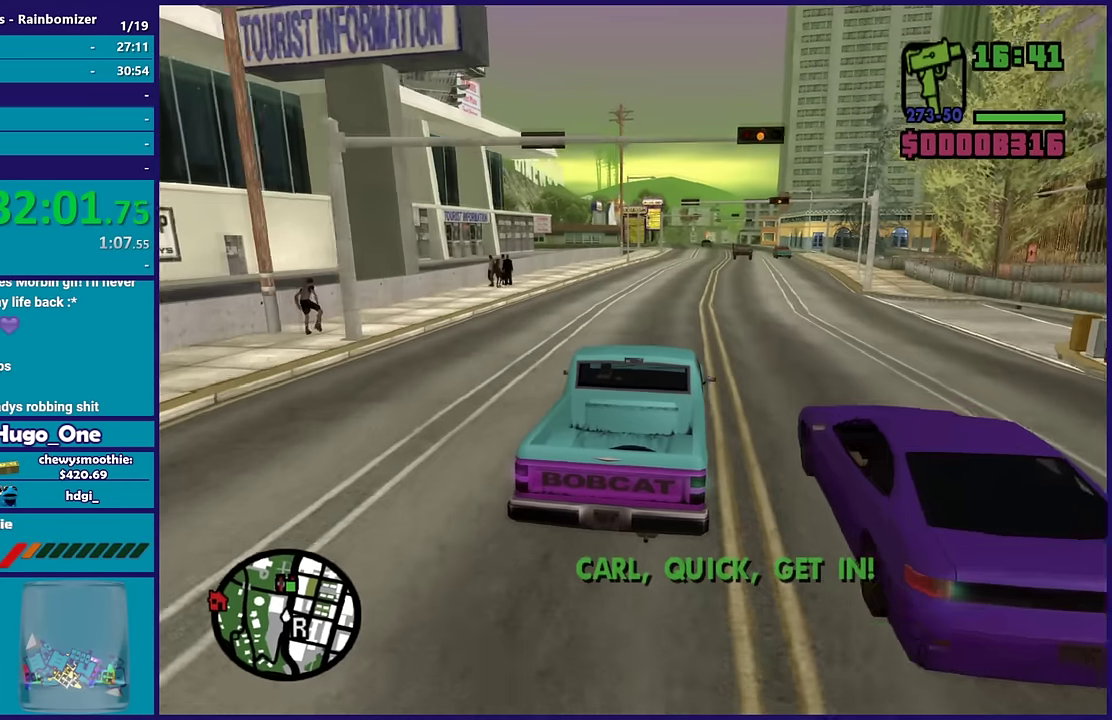
{"buttons": ["R2"], "left_stick": "center", "right_stick": "down", "events": [[283, "left_stick", "down-right"], [333, "left_stick", "center"], [500, "right_stick", "down"]]}
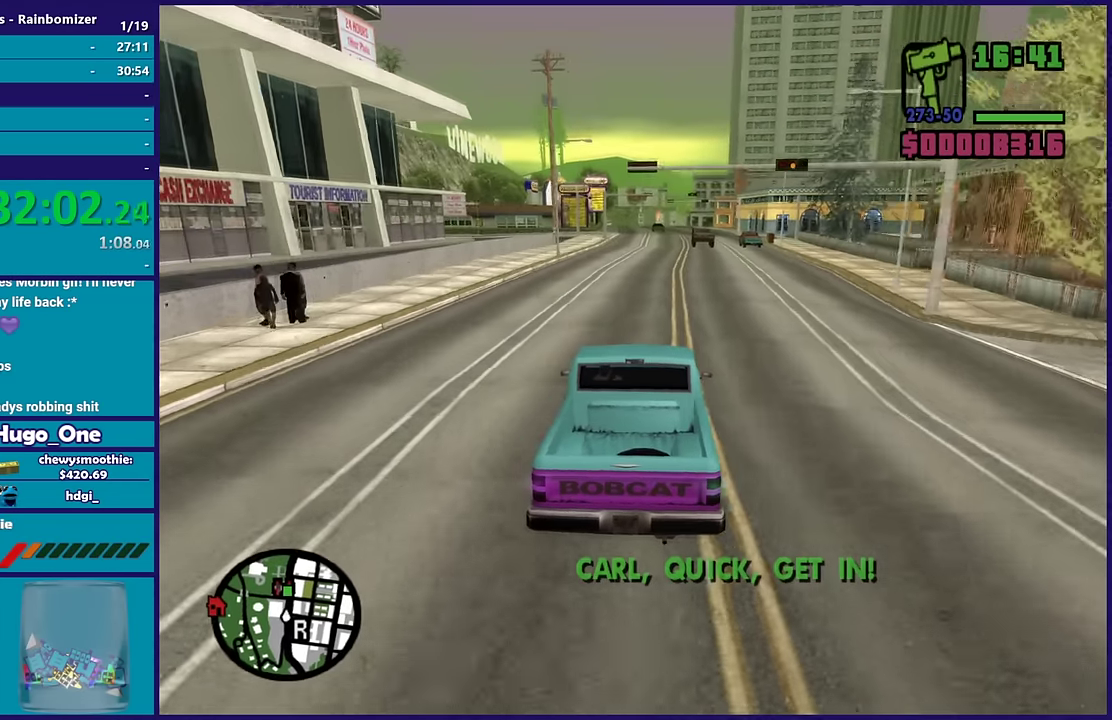
{"buttons": ["R2"], "left_stick": "center", "right_stick": "down-left", "events": [[283, "right_stick", "down-left"], [317, "left_stick", "down-right"], [433, "left_stick", "center"]]}
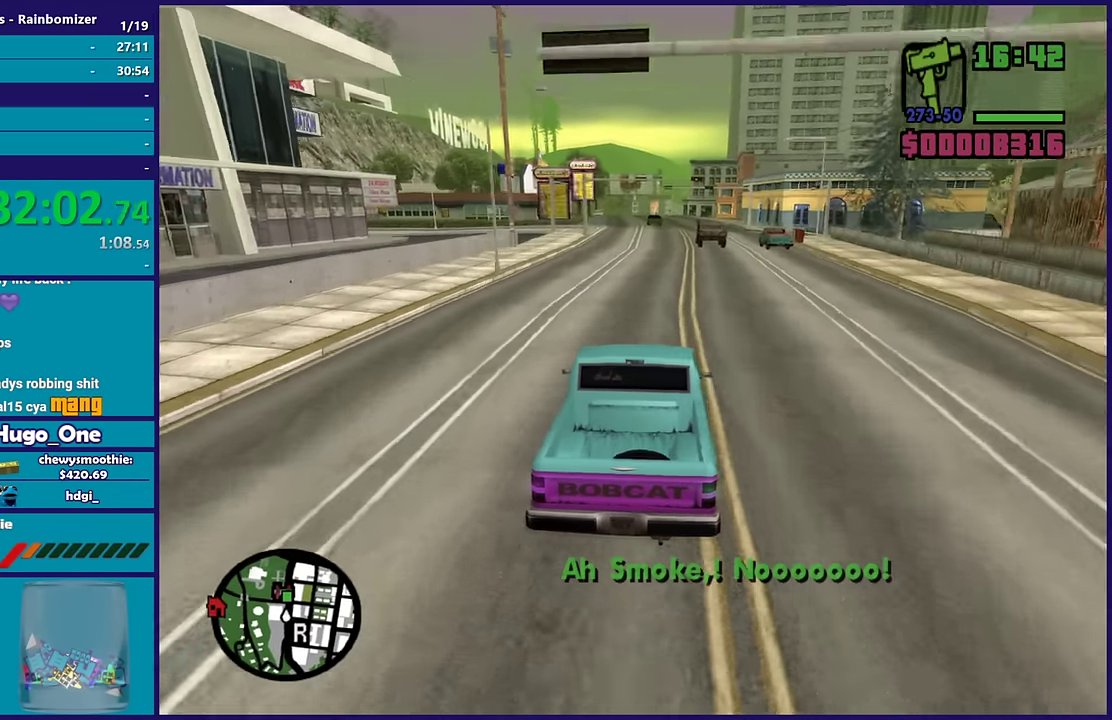
{"buttons": [], "left_stick": "center", "right_stick": "down-left", "events": [[33, "R2", "up"], [100, "left_stick", "down-right"], [233, "left_stick", "center"], [317, "left_stick", "up-left"], [467, "left_stick", "center"]]}
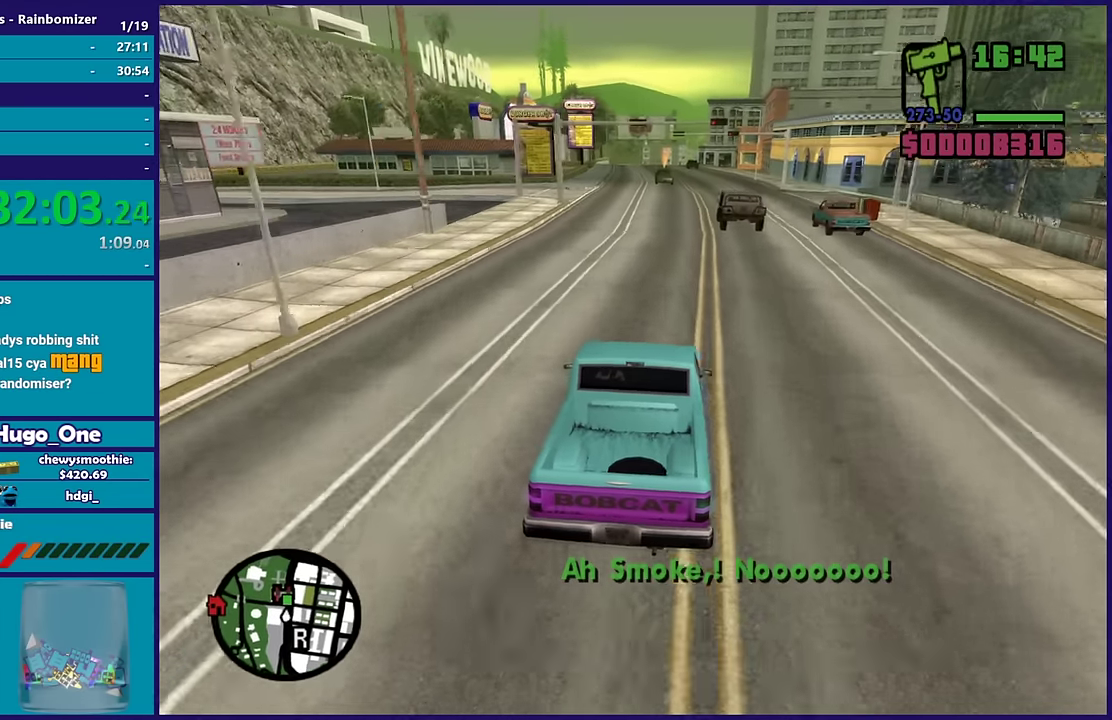
{"buttons": ["L2"], "left_stick": "center", "right_stick": "down-left", "events": [[17, "left_stick", "right"], [33, "R2", "down"], [100, "left_stick", "center"], [250, "left_stick", "down-right"], [267, "R2", "up"], [383, "left_stick", "left"], [467, "left_stick", "center"], [500, "L2", "down"]]}
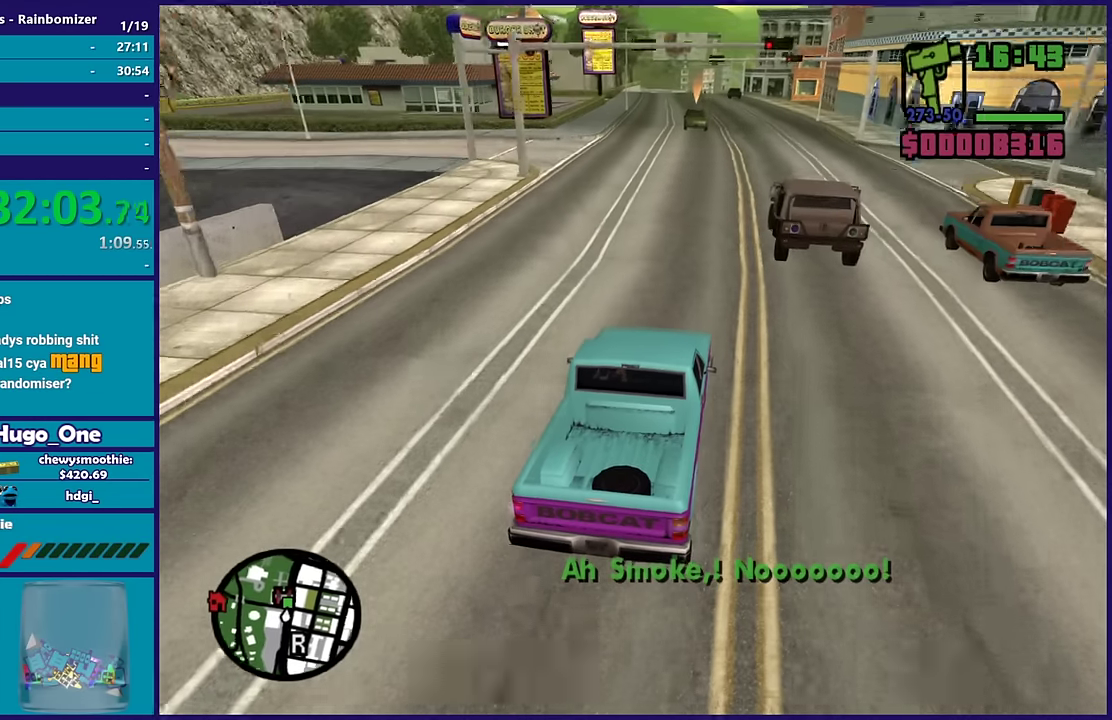
{"buttons": [], "left_stick": "center", "right_stick": "down-left", "events": [[83, "L2", "up"], [200, "left_stick", "down-right"], [300, "left_stick", "down-left"], [350, "left_stick", "left"], [417, "left_stick", "center"]]}